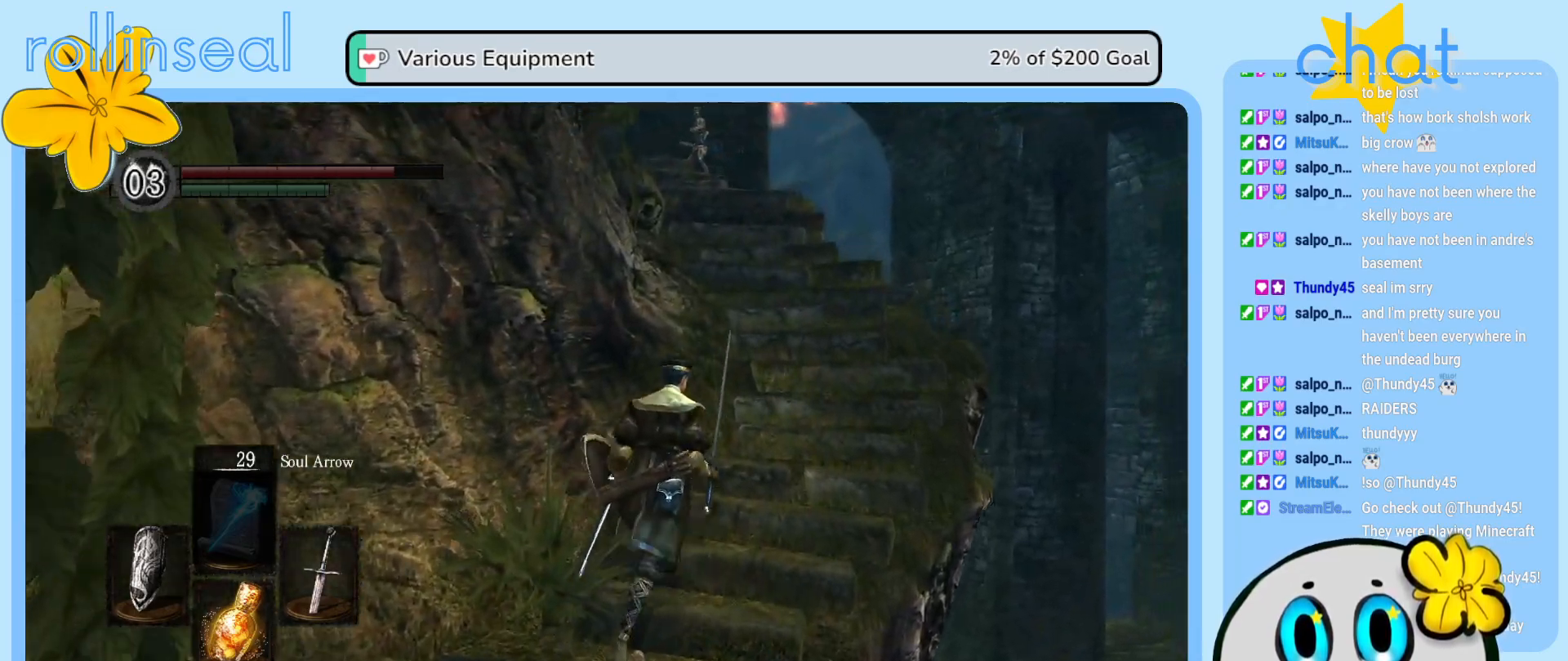
Gameplay with a controller (Xbox layout); each line is a JSON object with the inputs held at the frame after it. "events" lists button and stick changes between this image and that frame as [ms after this image, input, new state], when the widget could be followed in between. Not read: L3 R3.
{"buttons": [], "left_stick": "up", "right_stick": "center", "events": [[217, "right_stick", "left"], [367, "right_stick", "center"], [400, "left_stick", "up"]]}
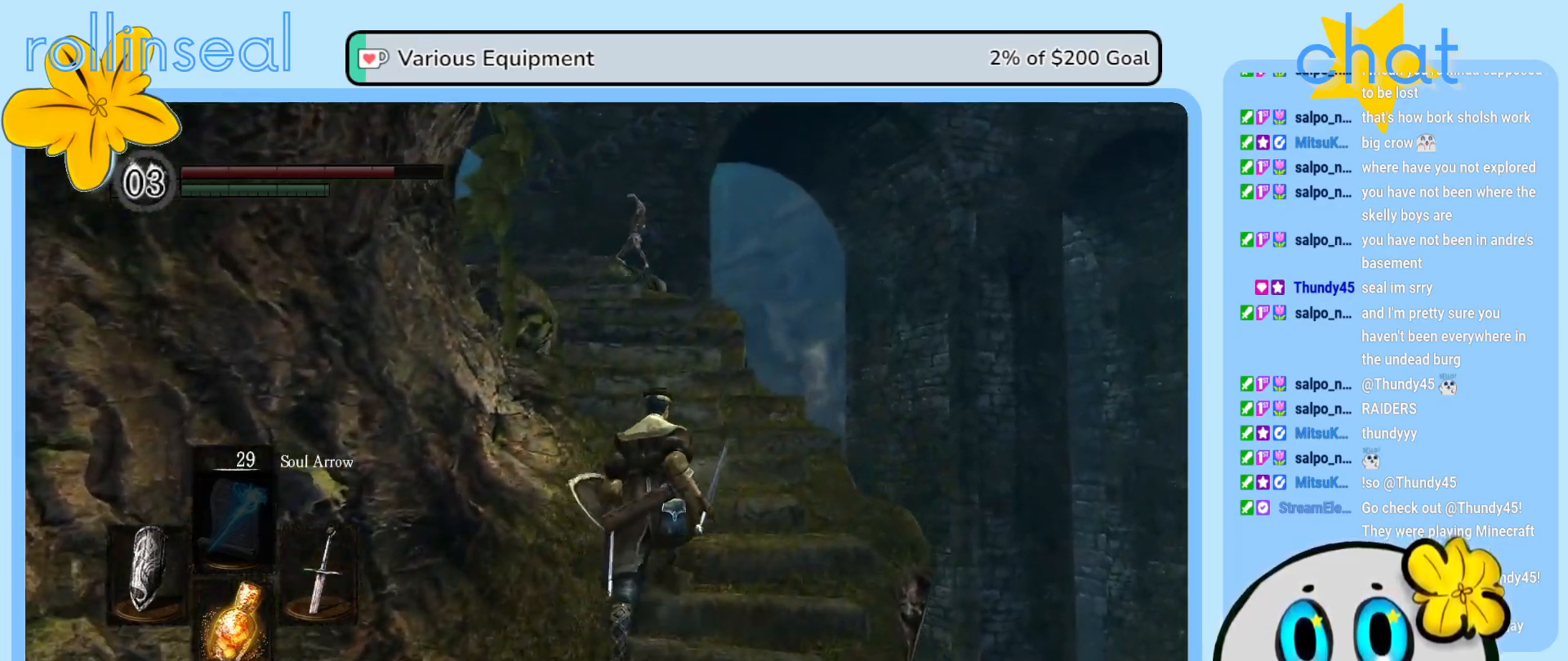
{"buttons": [], "left_stick": "up-left", "right_stick": "center", "events": [[433, "left_stick", "up-left"]]}
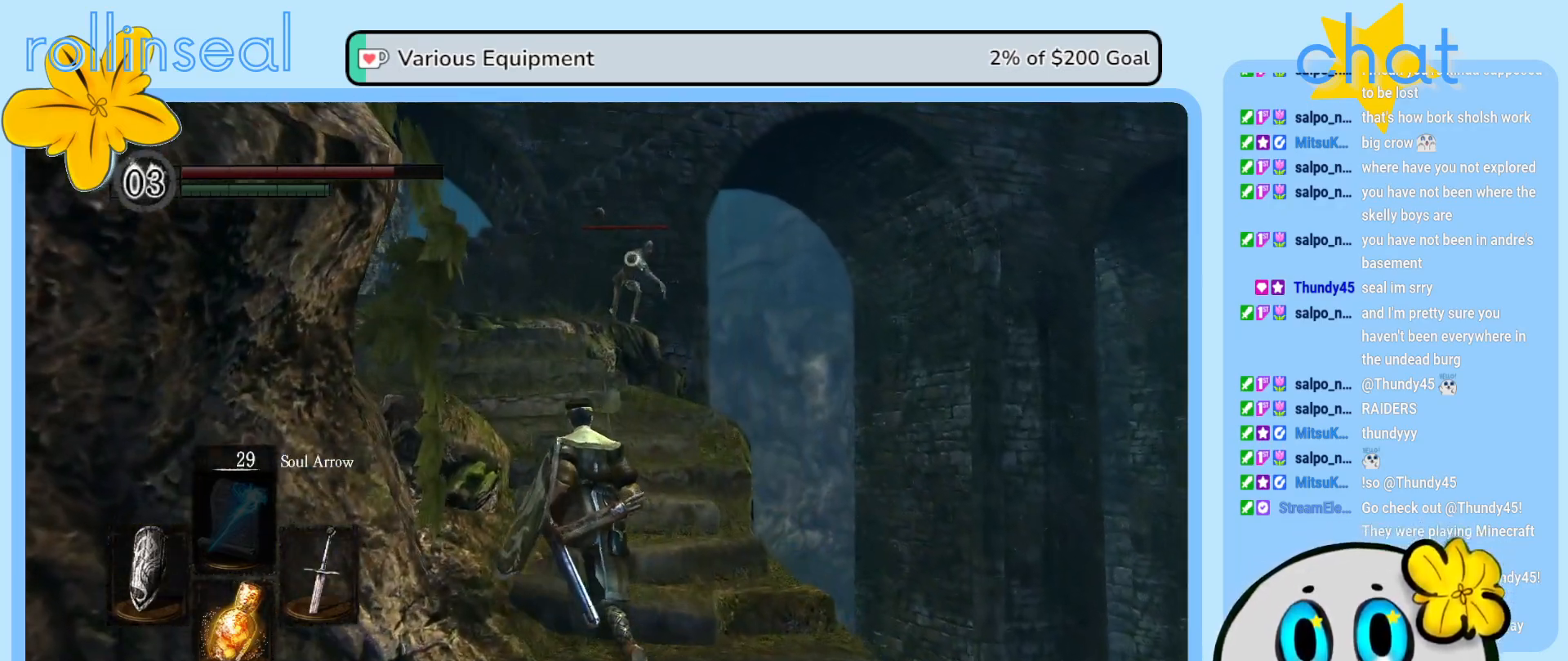
{"buttons": [], "left_stick": "up-left", "right_stick": "center", "events": [[200, "B", "down"], [300, "B", "up"], [367, "B", "down"], [467, "B", "up"]]}
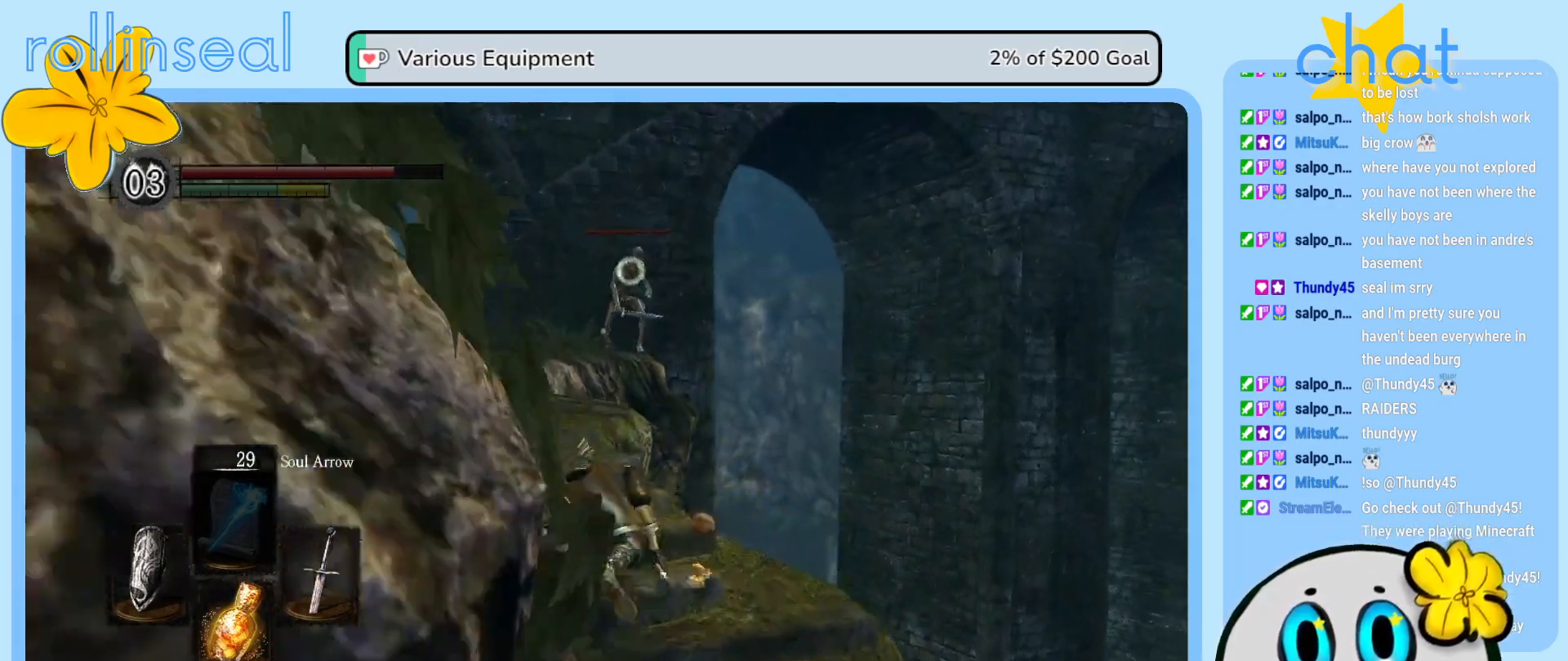
{"buttons": [], "left_stick": "left", "right_stick": "down-left", "events": [[50, "B", "down"], [133, "B", "up"], [183, "left_stick", "left"], [450, "right_stick", "down-left"]]}
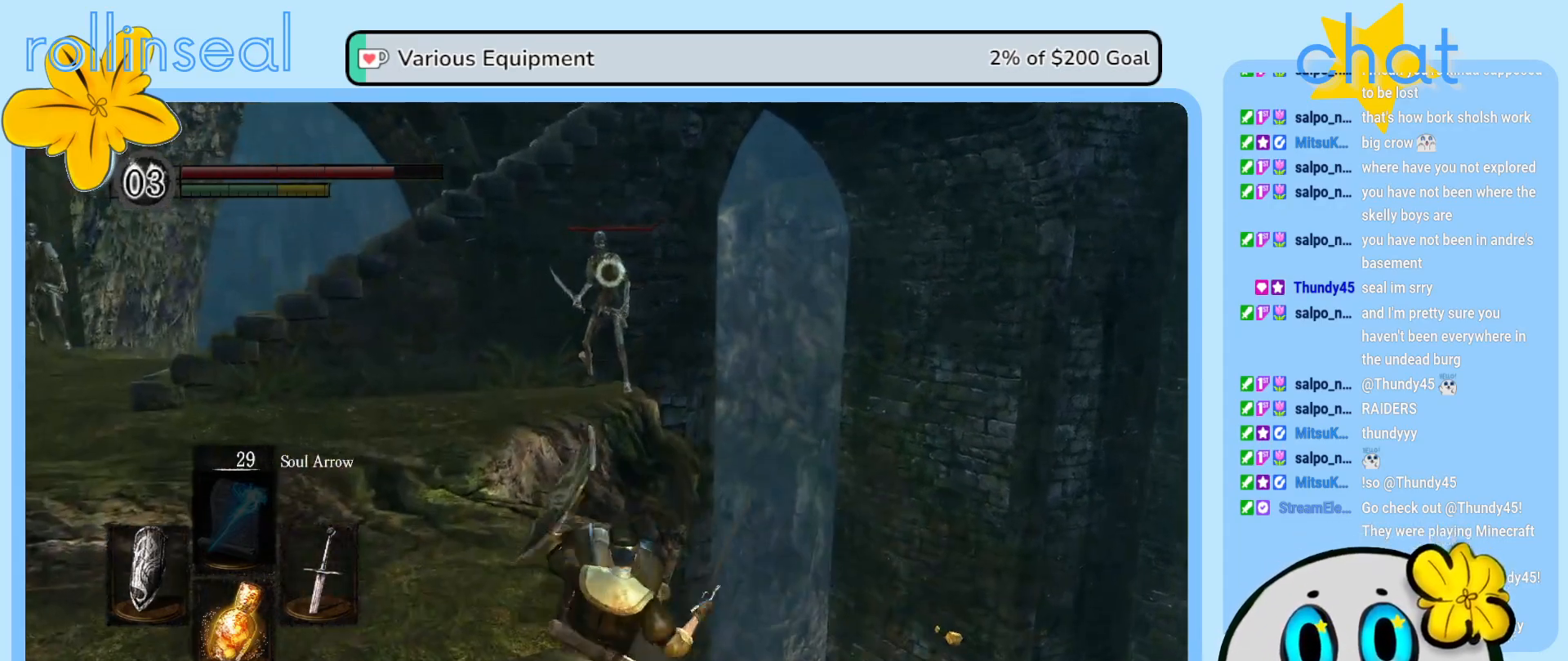
{"buttons": [], "left_stick": "left", "right_stick": "center", "events": [[83, "right_stick", "center"]]}
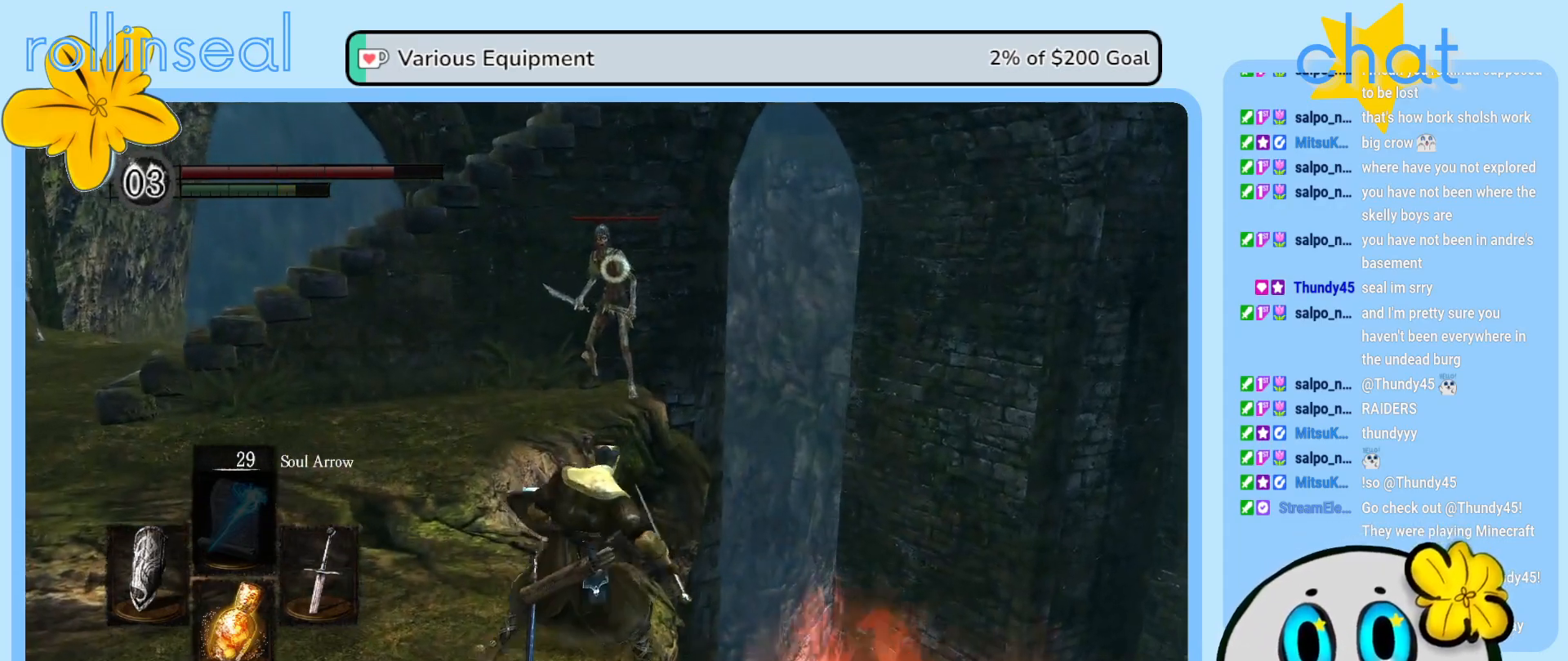
{"buttons": [], "left_stick": "left", "right_stick": "center", "events": []}
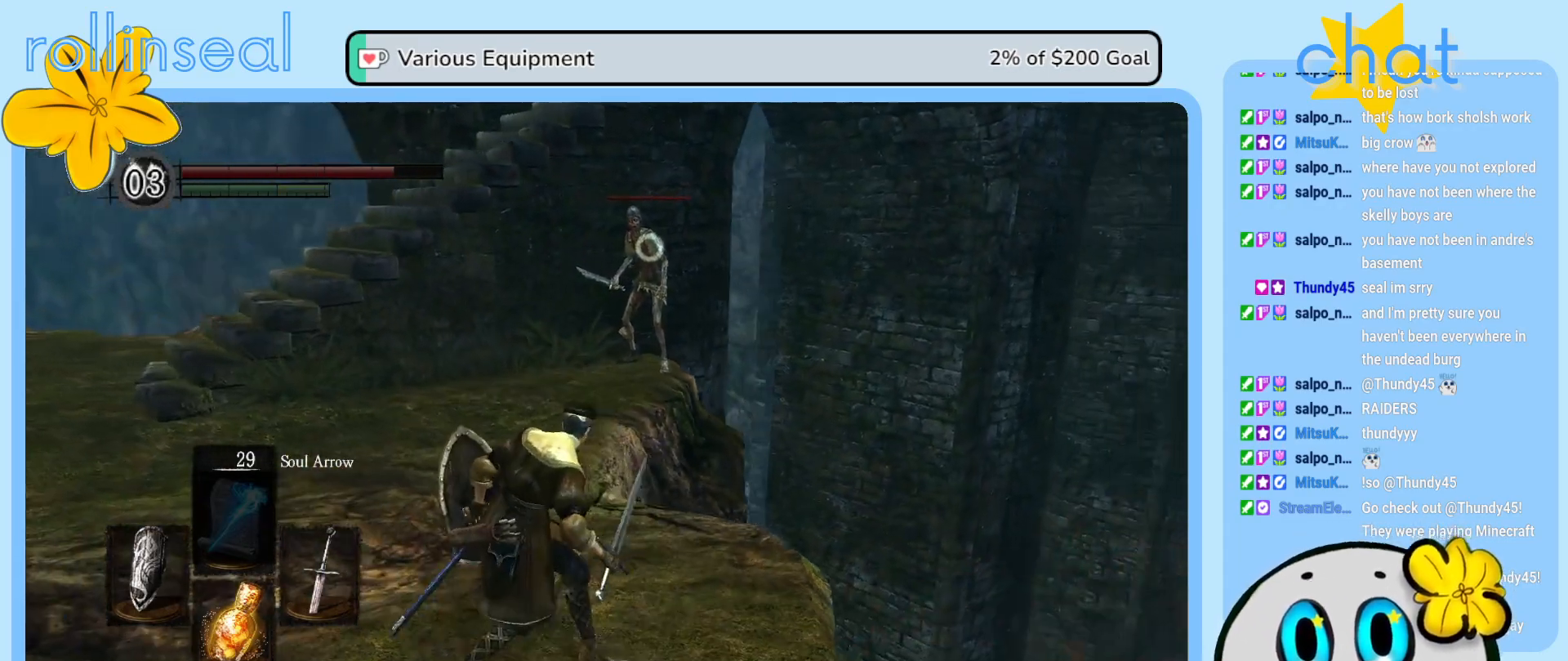
{"buttons": [], "left_stick": "up-left", "right_stick": "center", "events": [[17, "left_stick", "up-left"]]}
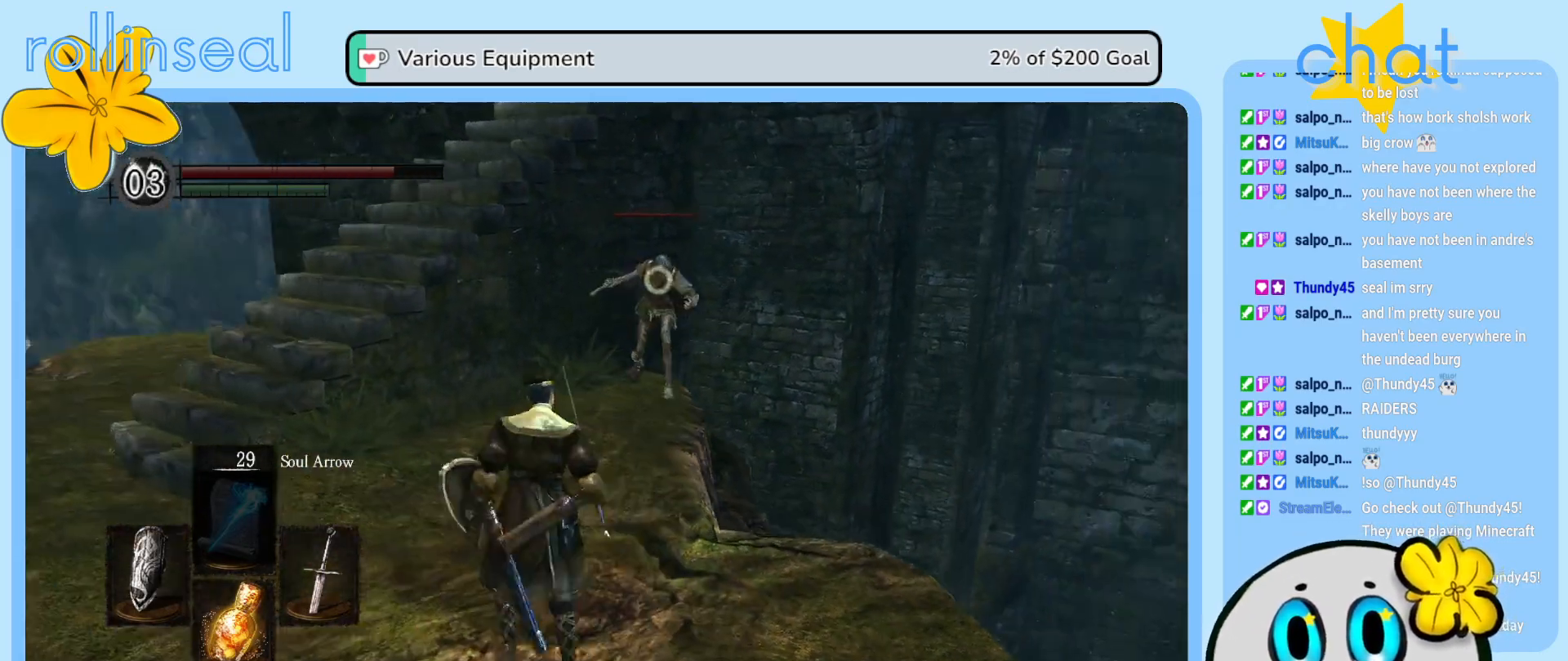
{"buttons": [], "left_stick": "up", "right_stick": "center", "events": [[83, "left_stick", "up"], [350, "R1", "down"], [467, "R1", "up"]]}
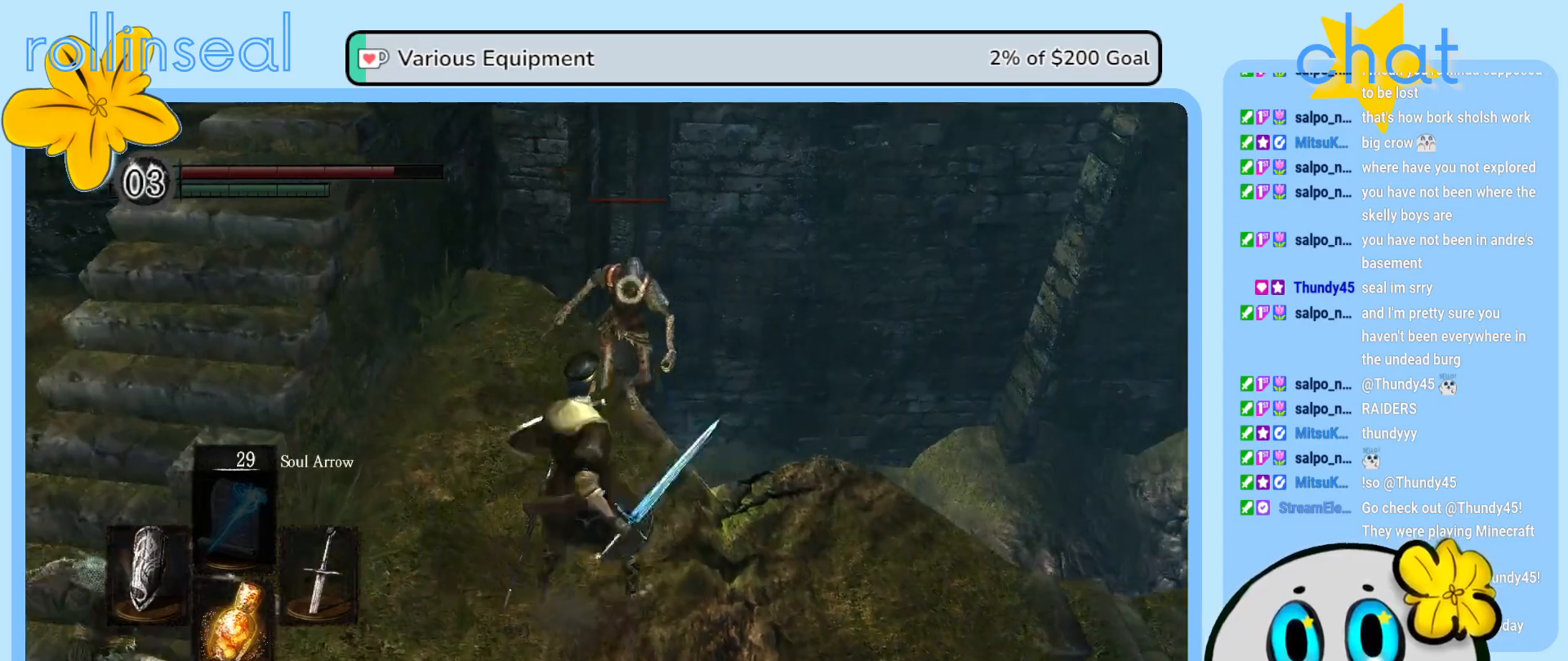
{"buttons": [], "left_stick": "down", "right_stick": "center", "events": [[17, "R1", "down"], [117, "R1", "up"], [200, "R1", "down"], [200, "left_stick", "up-left"], [317, "R1", "up"], [400, "left_stick", "down-left"], [467, "left_stick", "down"]]}
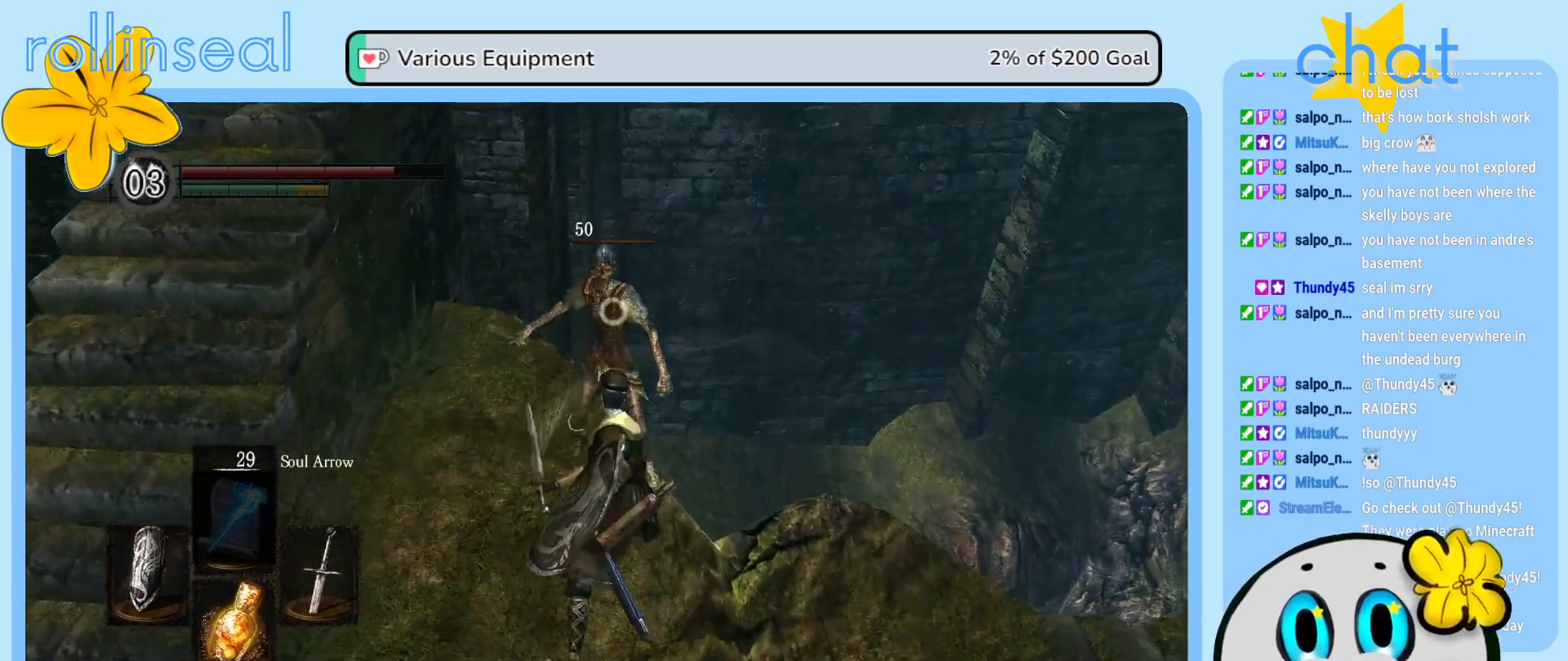
{"buttons": [], "left_stick": "down", "right_stick": "center", "events": []}
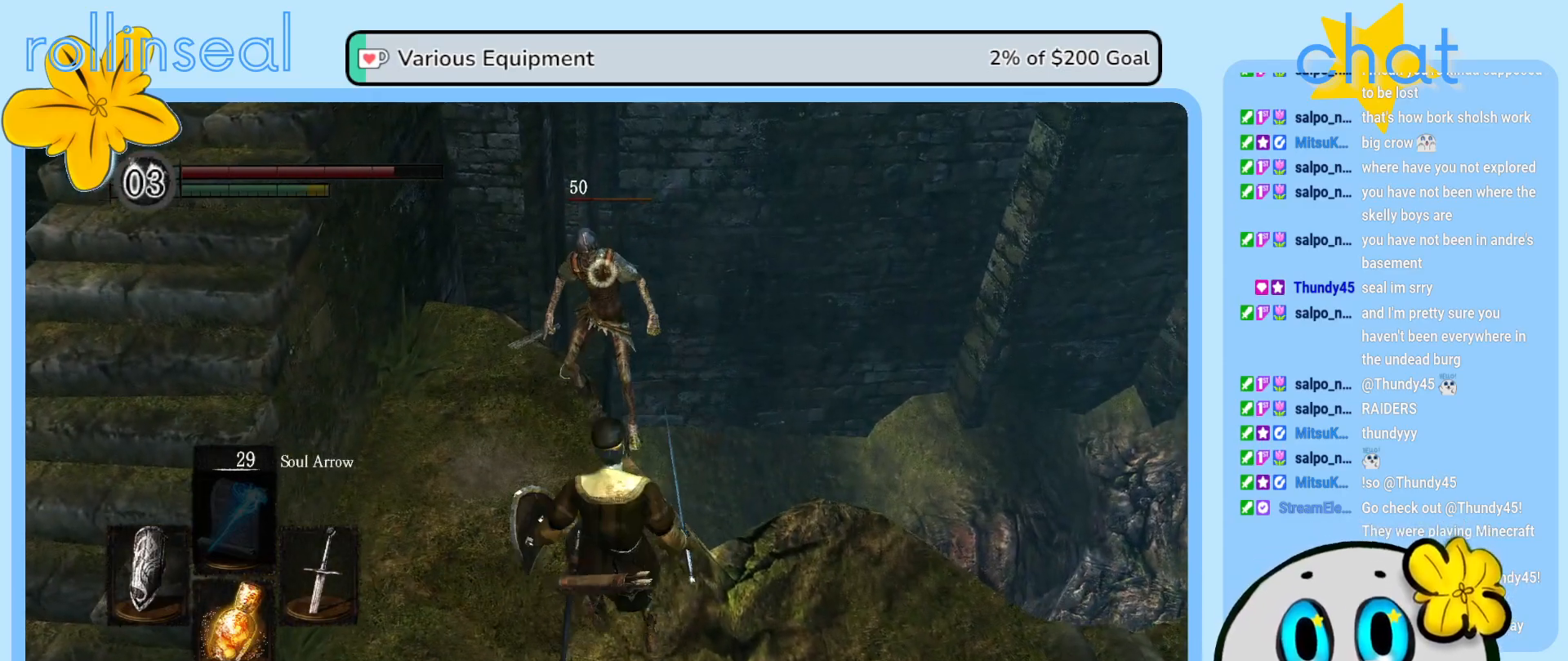
{"buttons": [], "left_stick": "down", "right_stick": "center", "events": [[50, "left_stick", "down-right"], [417, "left_stick", "down"]]}
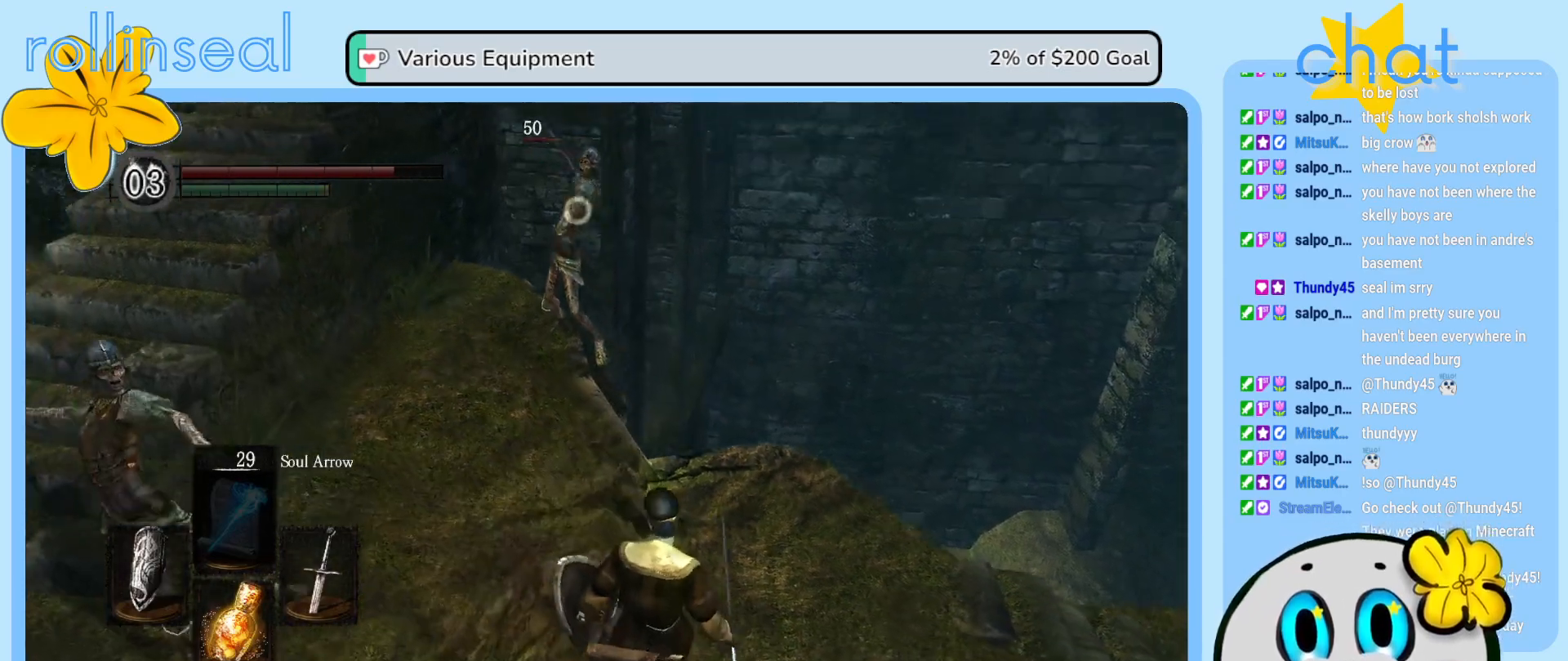
{"buttons": [], "left_stick": "down-left", "right_stick": "center", "events": [[250, "left_stick", "down-left"], [267, "right_stick", "down-left"], [417, "right_stick", "center"]]}
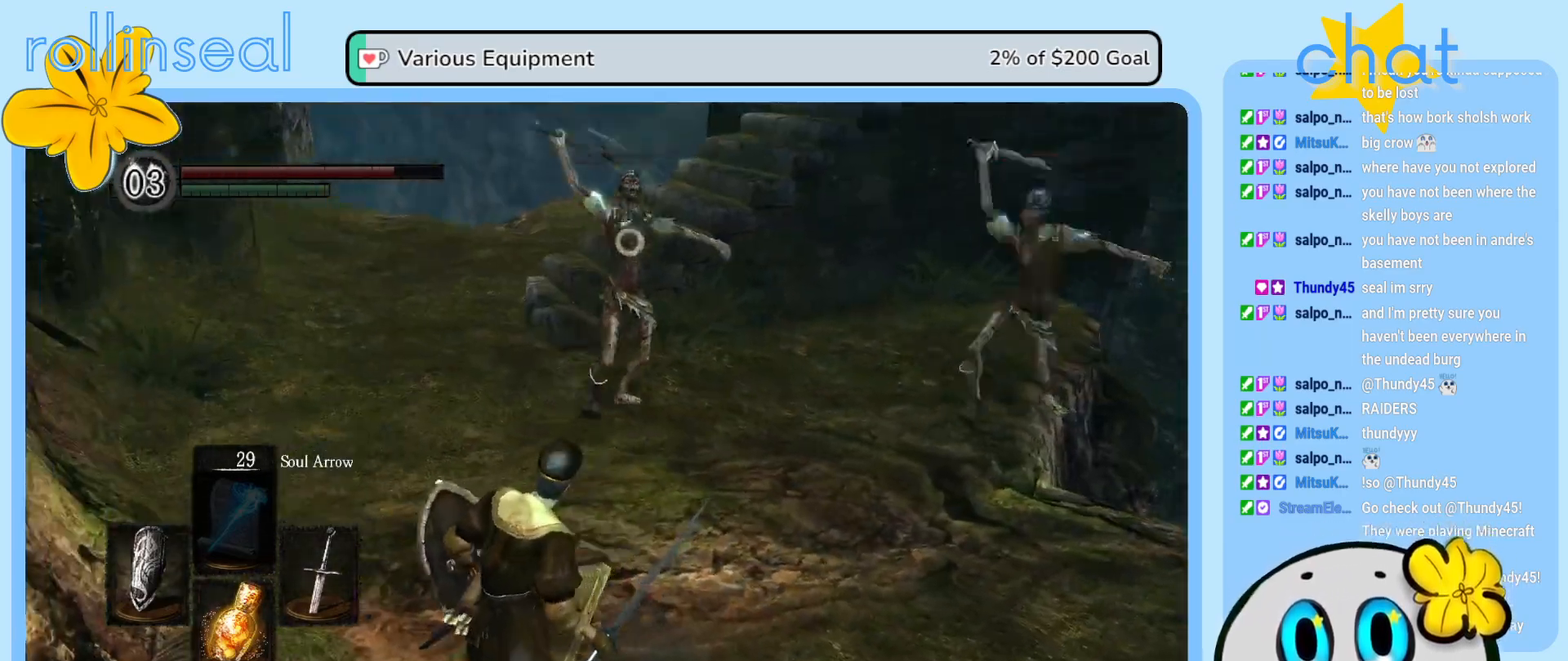
{"buttons": [], "left_stick": "up", "right_stick": "center", "events": [[167, "left_stick", "up-left"], [233, "left_stick", "up"]]}
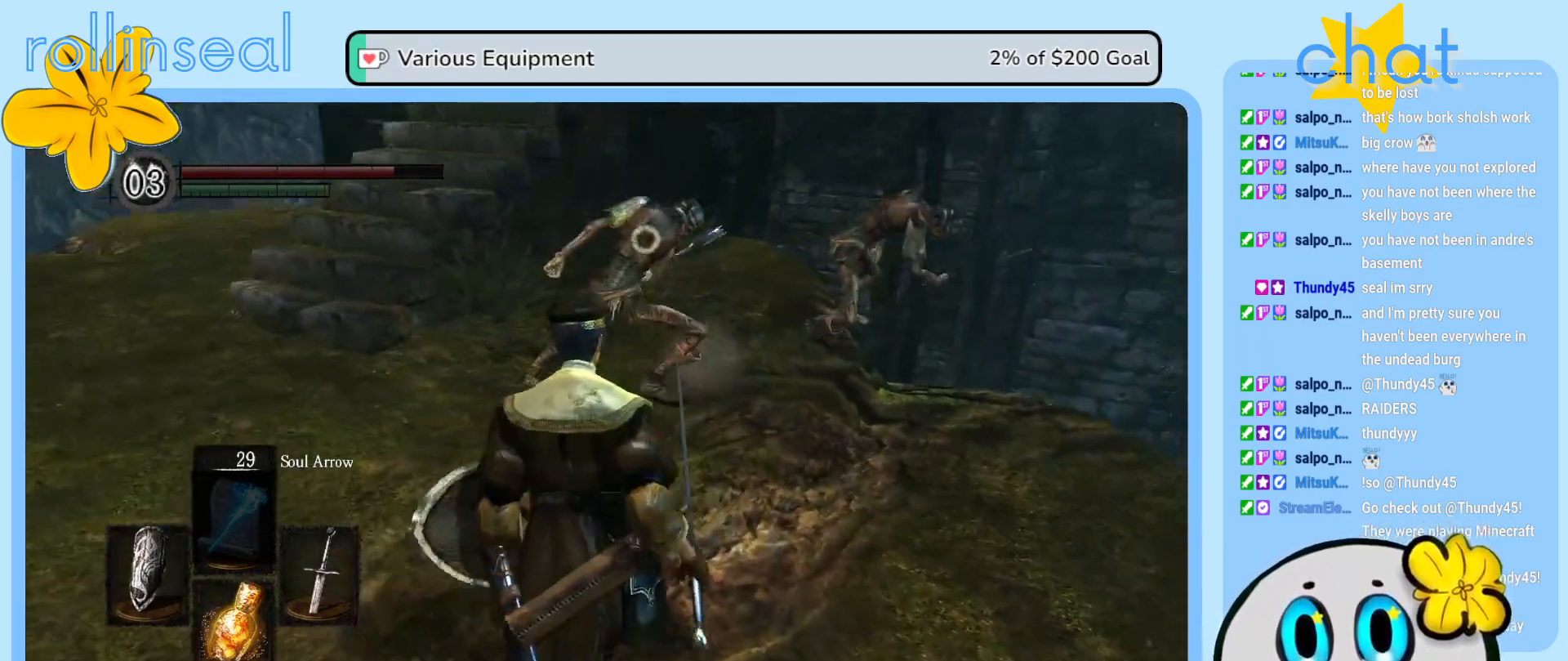
{"buttons": ["R1"], "left_stick": "up-left", "right_stick": "center", "events": [[17, "R1", "down"], [150, "R1", "up"], [167, "left_stick", "up-left"], [250, "R1", "down"], [333, "R1", "up"], [467, "R1", "down"]]}
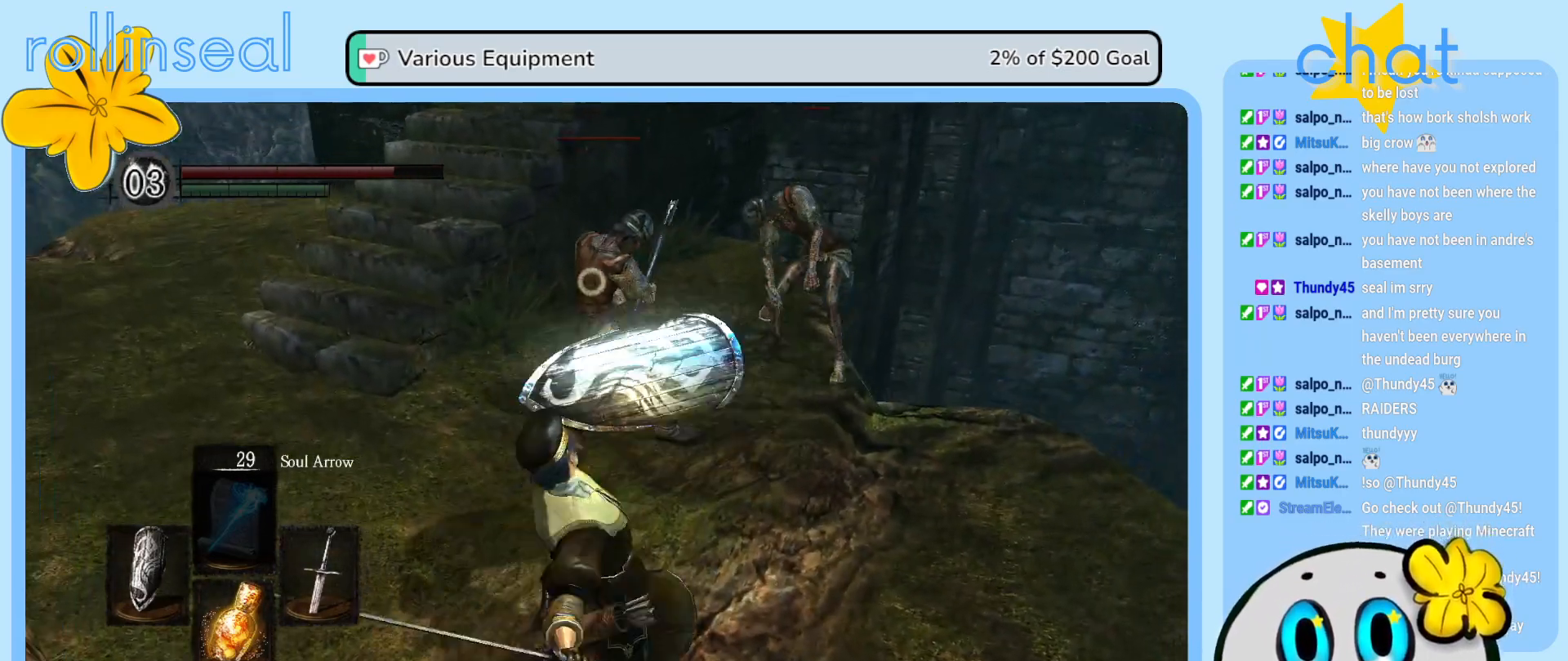
{"buttons": ["R1"], "left_stick": "up", "right_stick": "center", "events": [[50, "R1", "up"], [167, "R1", "down"], [283, "R1", "up"], [317, "left_stick", "up"], [400, "R1", "down"]]}
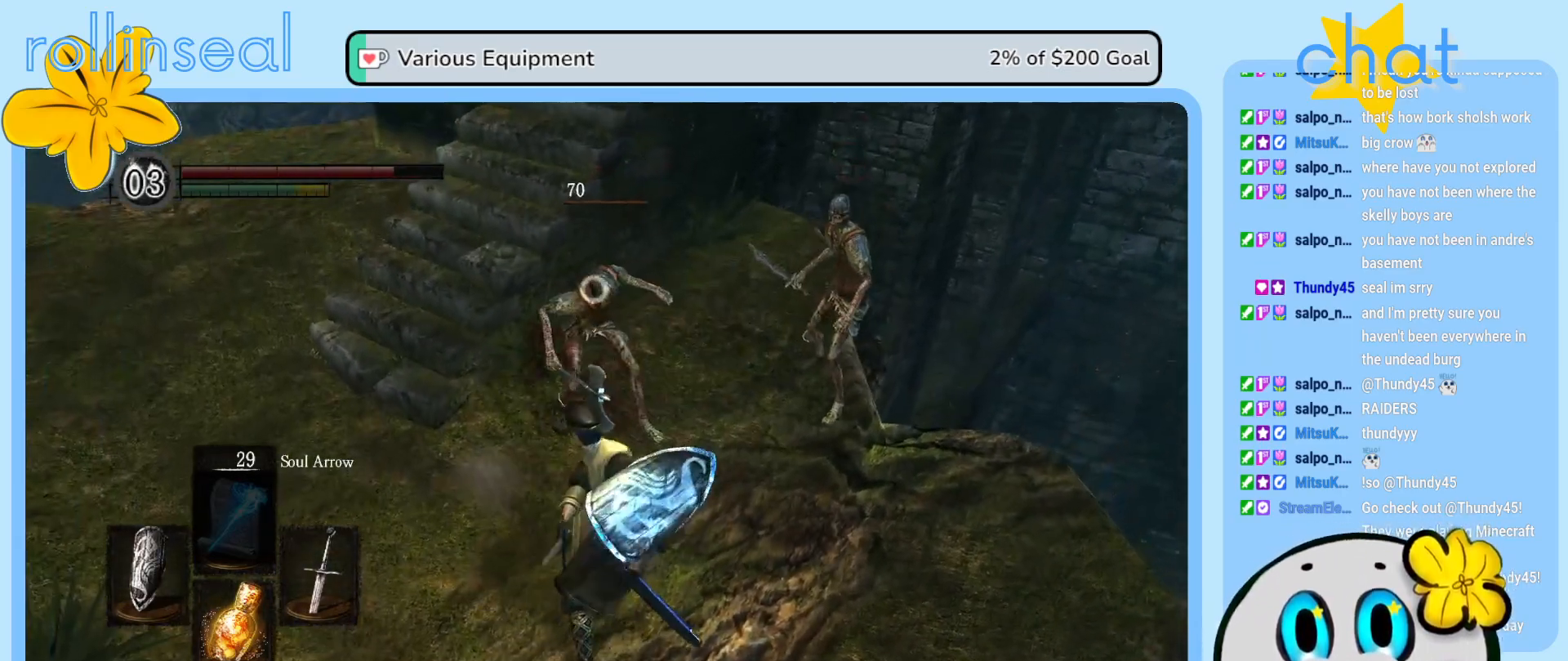
{"buttons": [], "left_stick": "up-right", "right_stick": "center", "events": [[17, "R1", "up"], [133, "R1", "down"], [250, "R1", "up"], [267, "left_stick", "up-right"]]}
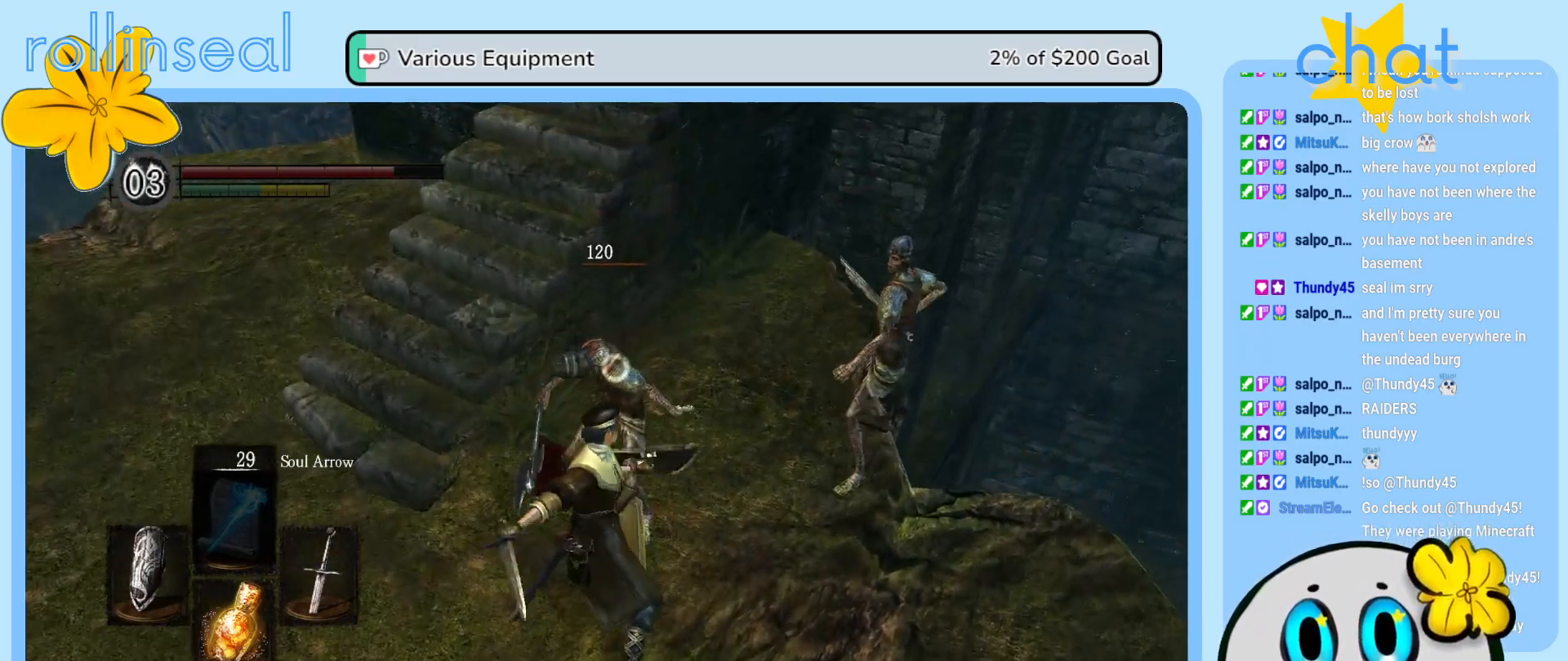
{"buttons": ["B"], "left_stick": "down-left", "right_stick": "center", "events": [[267, "left_stick", "down-right"], [417, "B", "down"], [433, "left_stick", "down-left"]]}
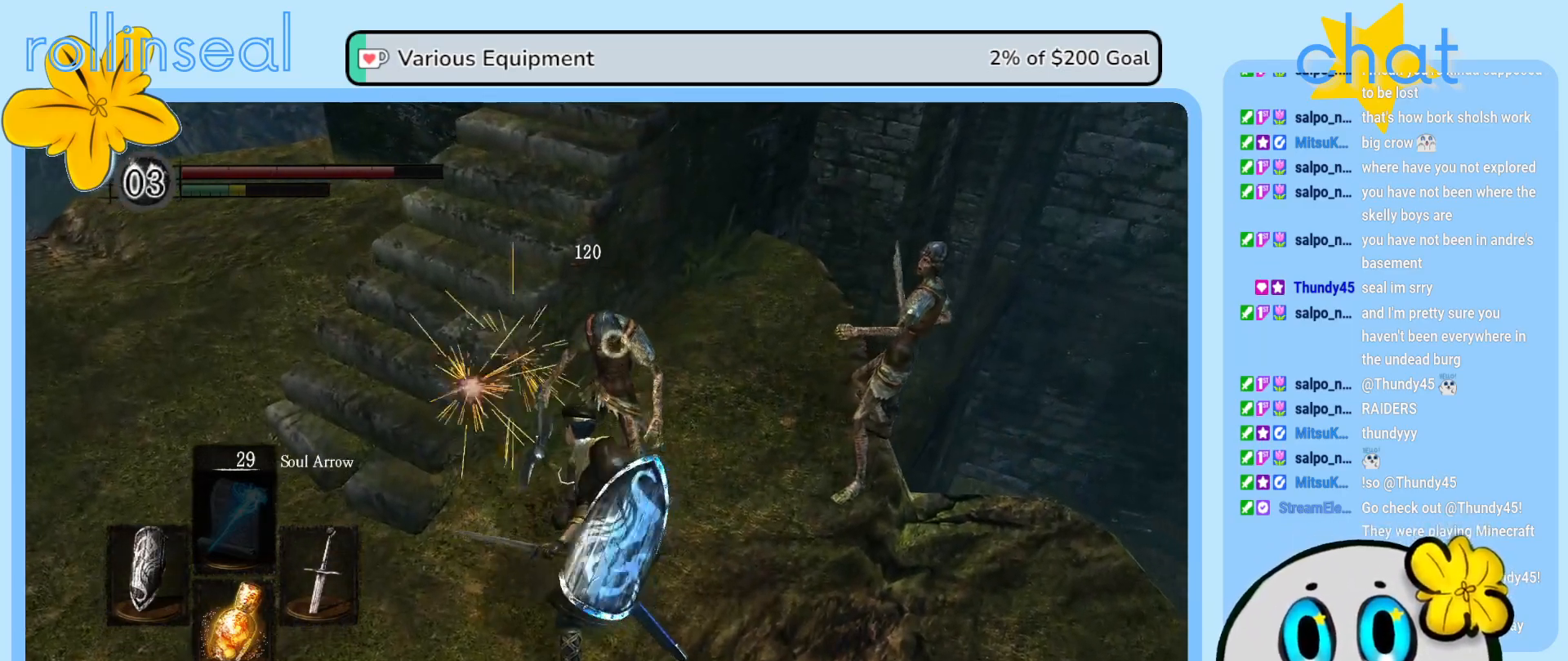
{"buttons": [], "left_stick": "down-right", "right_stick": "center", "events": [[17, "B", "up"], [100, "B", "down"], [217, "B", "up"], [300, "left_stick", "down"], [433, "left_stick", "down-right"]]}
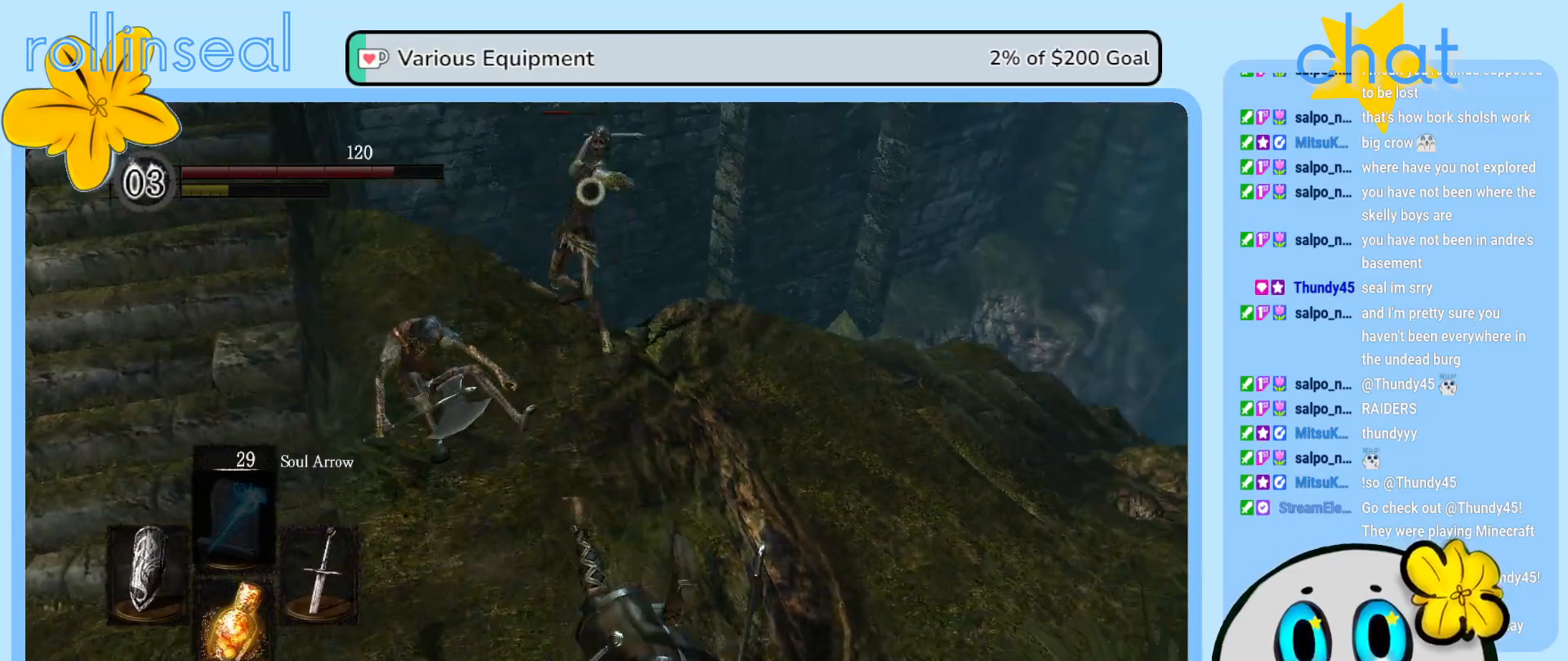
{"buttons": [], "left_stick": "up", "right_stick": "center", "events": [[33, "left_stick", "right"], [133, "left_stick", "up-right"], [467, "left_stick", "up"]]}
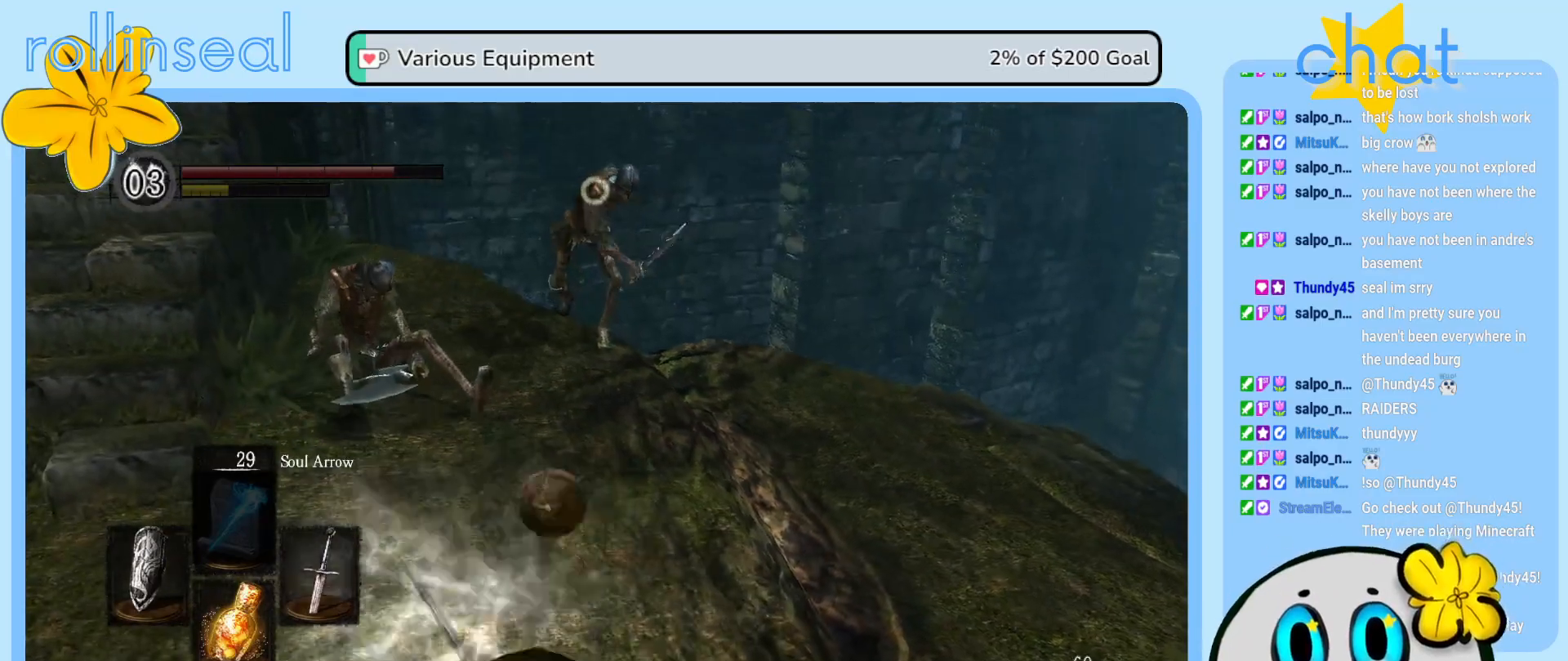
{"buttons": [], "left_stick": "up-right", "right_stick": "center", "events": [[250, "left_stick", "up-right"]]}
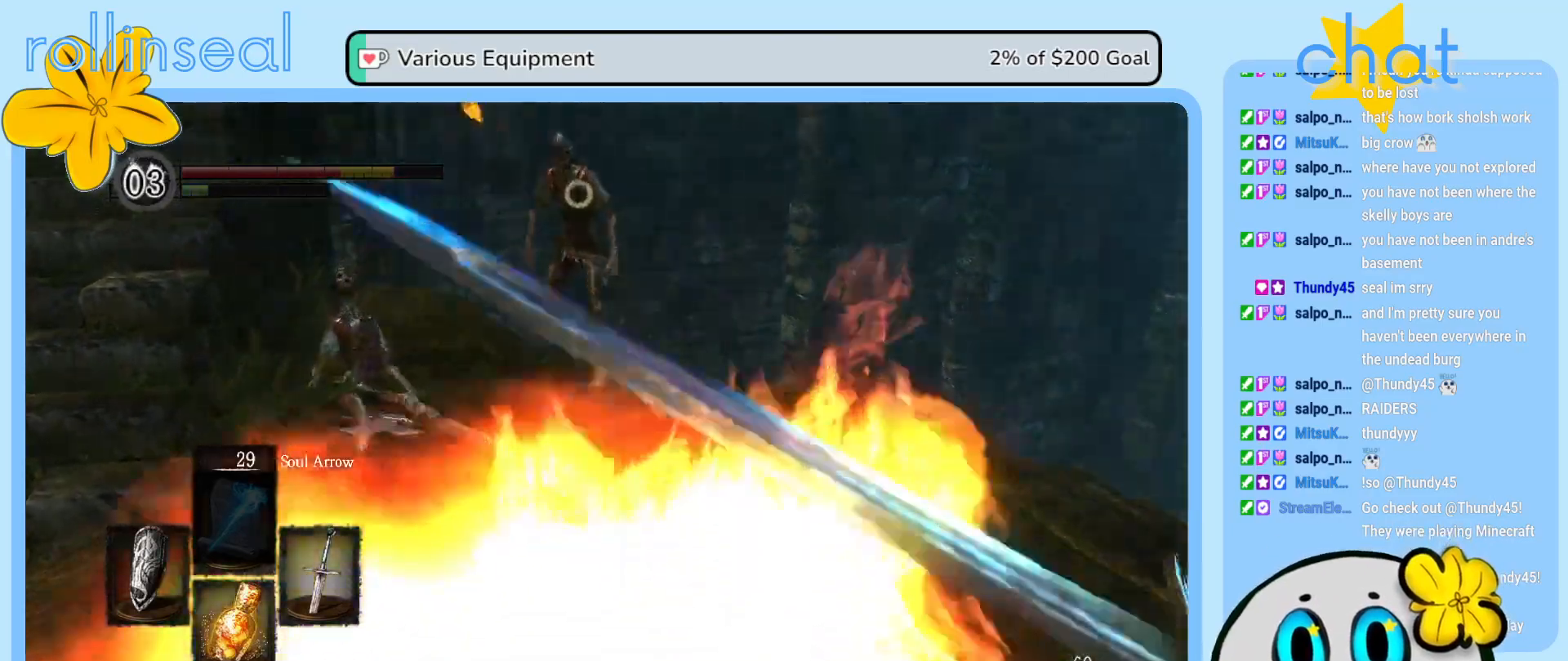
{"buttons": [], "left_stick": "up", "right_stick": "center", "events": [[100, "left_stick", "up"], [117, "B", "down"], [267, "B", "up"]]}
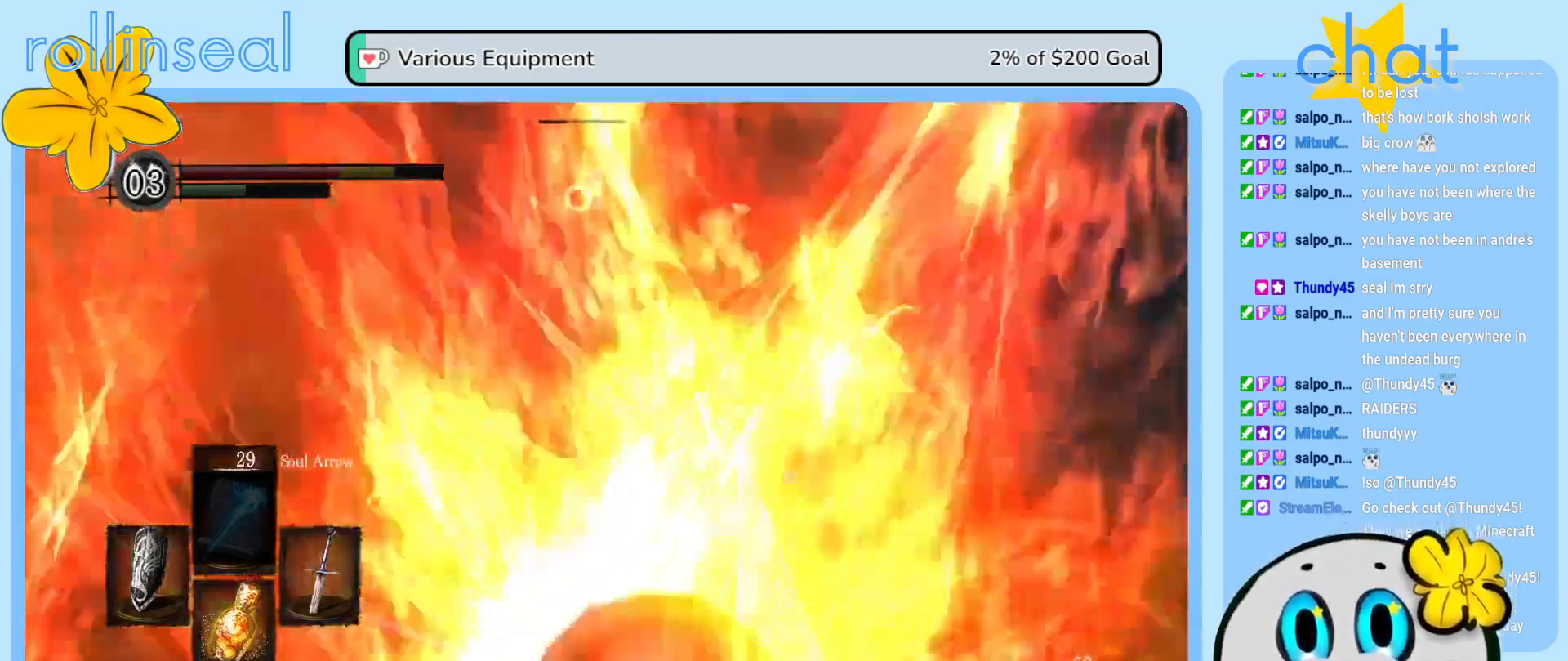
{"buttons": ["R1"], "left_stick": "up", "right_stick": "center", "events": [[200, "R1", "down"], [317, "R1", "up"], [450, "R1", "down"]]}
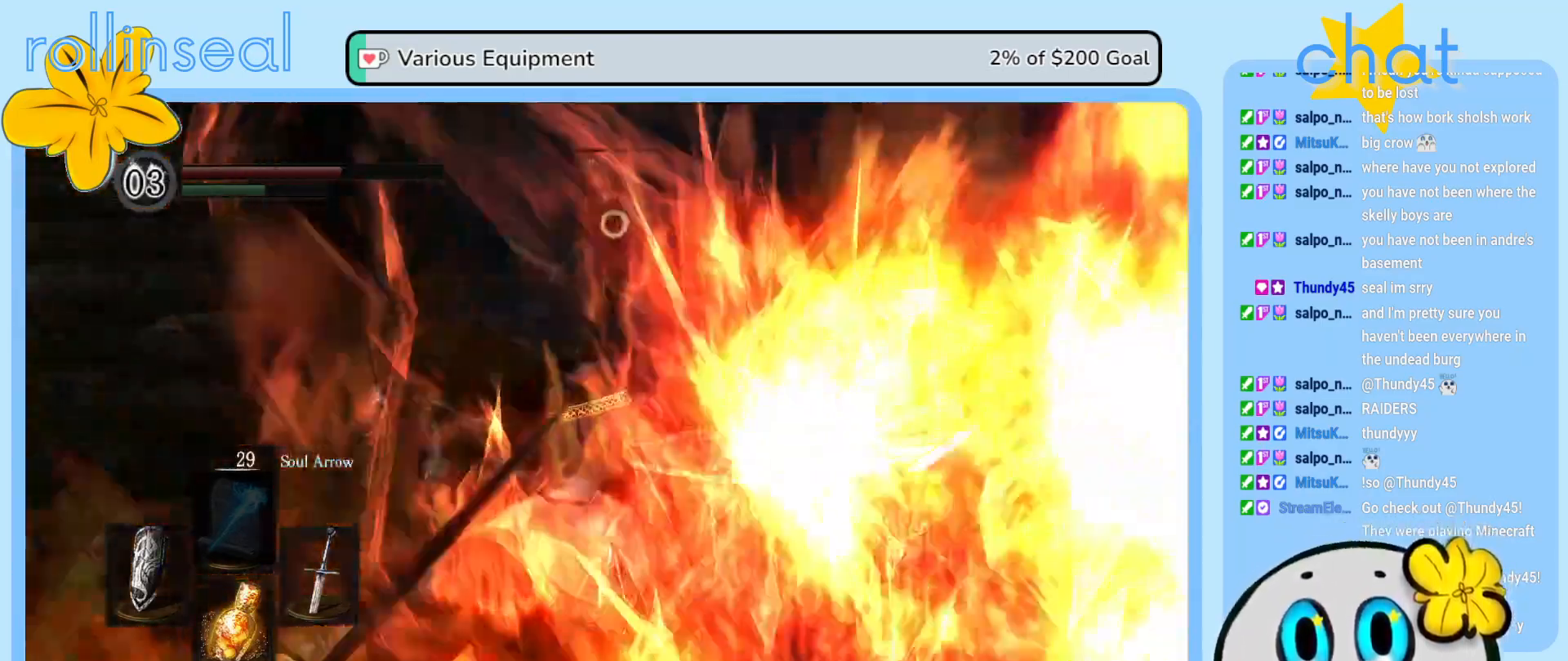
{"buttons": [], "left_stick": "up", "right_stick": "center", "events": [[67, "R1", "up"], [200, "R1", "down"], [283, "R1", "up"], [400, "R1", "down"], [483, "R1", "up"]]}
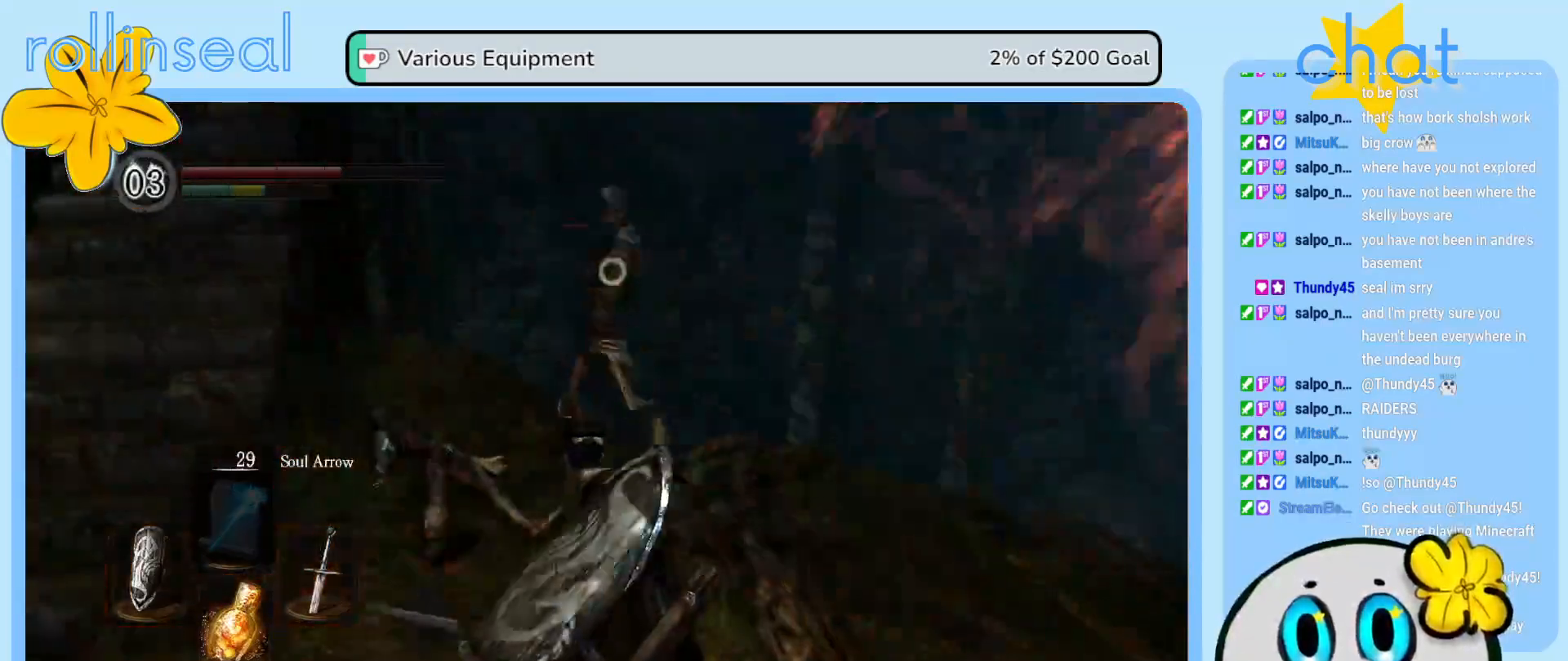
{"buttons": ["R1"], "left_stick": "up-left", "right_stick": "center", "events": [[283, "R1", "down"], [317, "left_stick", "up-left"], [417, "R1", "up"], [500, "R1", "down"]]}
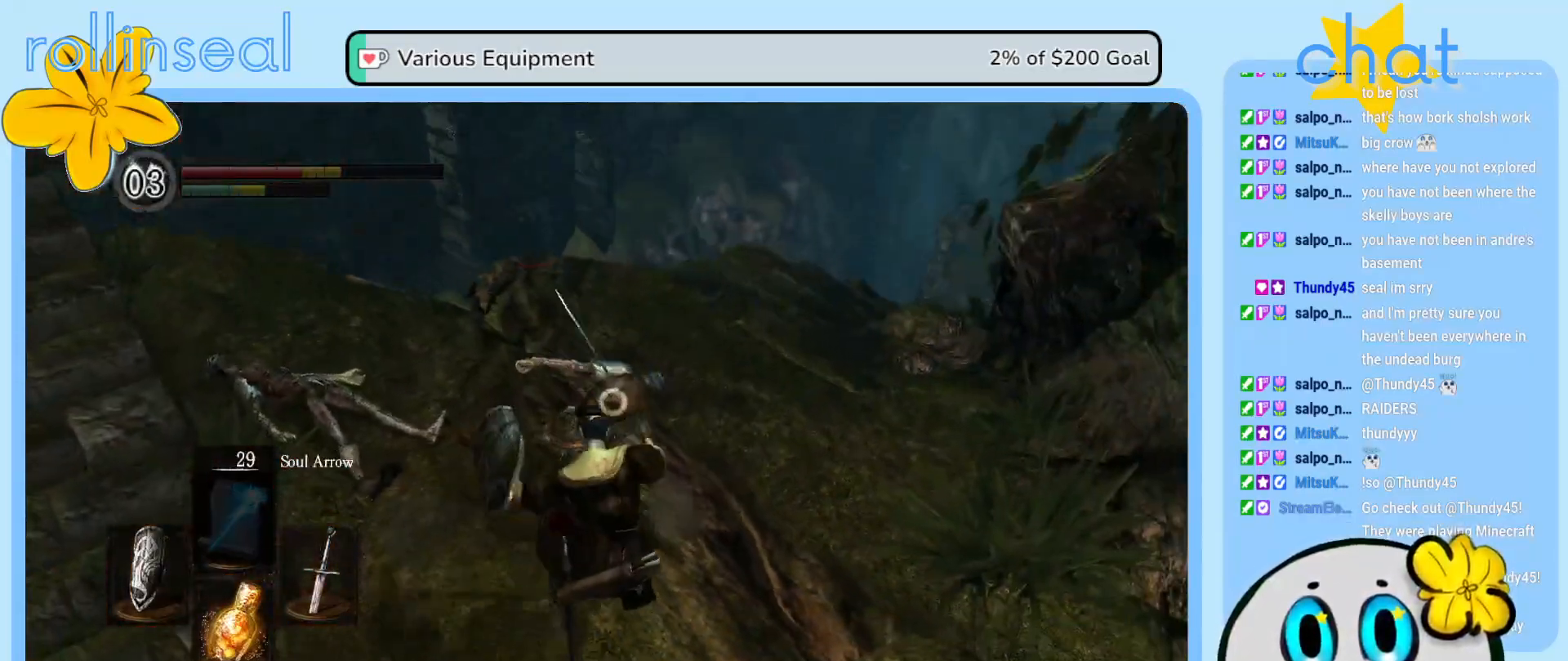
{"buttons": [], "left_stick": "up-left", "right_stick": "center", "events": [[100, "R1", "up"], [300, "R2", "down"], [450, "R2", "up"]]}
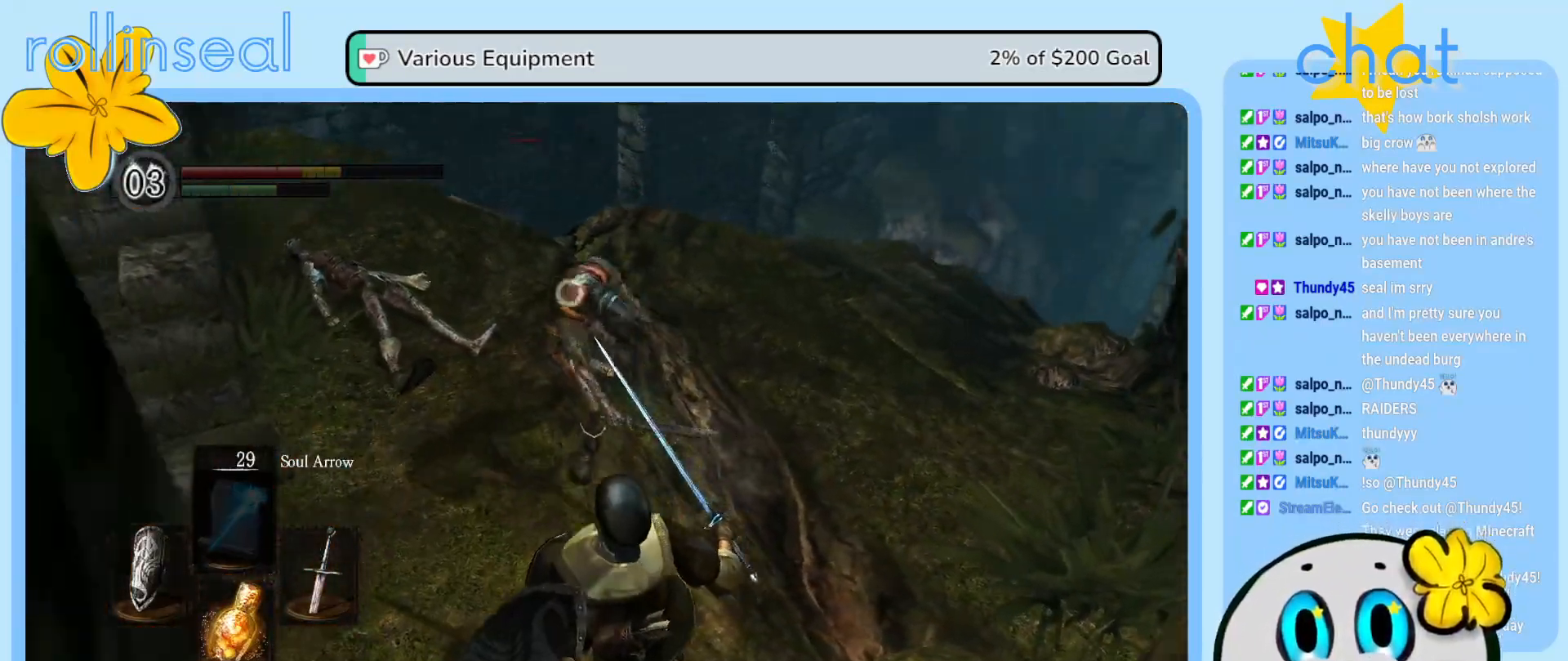
{"buttons": ["R2"], "left_stick": "up", "right_stick": "center", "events": [[33, "R2", "down"], [167, "R2", "up"], [200, "left_stick", "up"], [250, "R2", "down"], [417, "R2", "up"], [483, "R2", "down"]]}
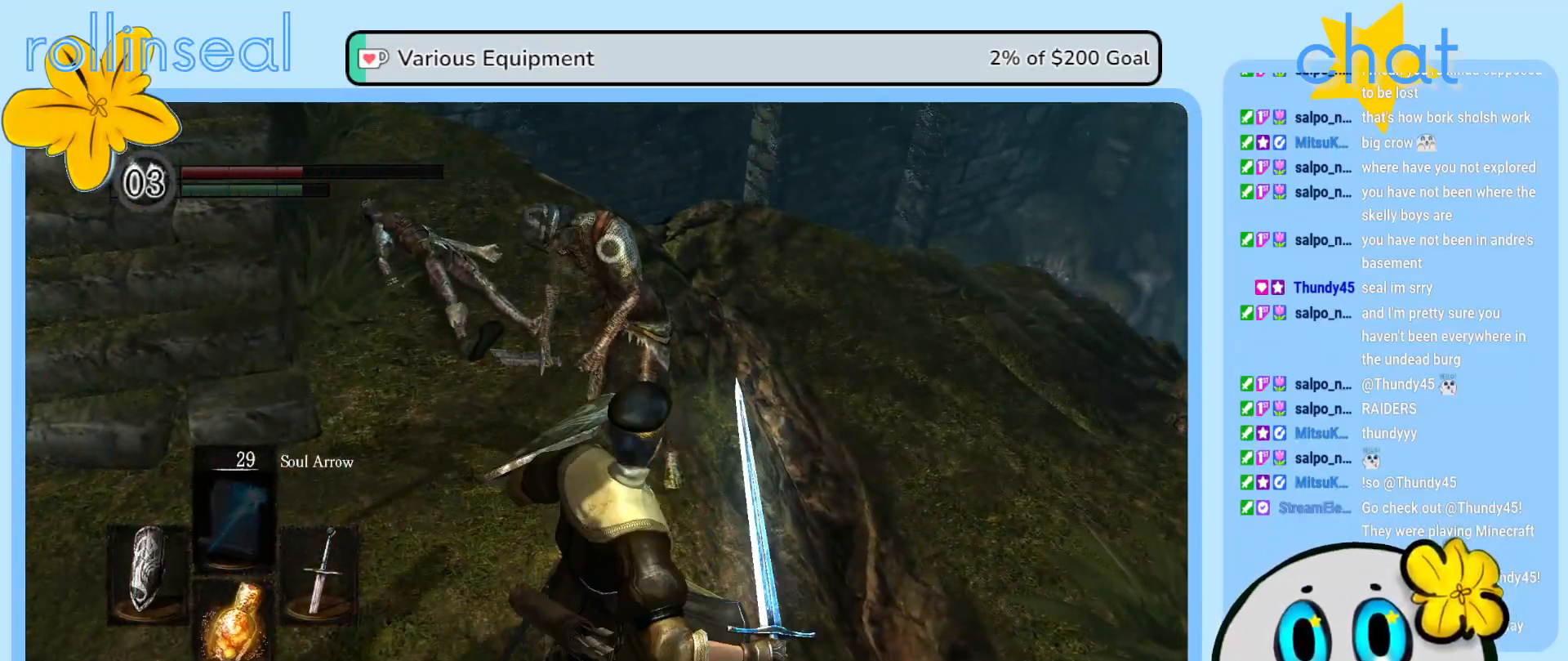
{"buttons": ["R2"], "left_stick": "up", "right_stick": "center", "events": [[133, "R2", "up"], [200, "R2", "down"], [333, "R2", "up"], [400, "R2", "down"]]}
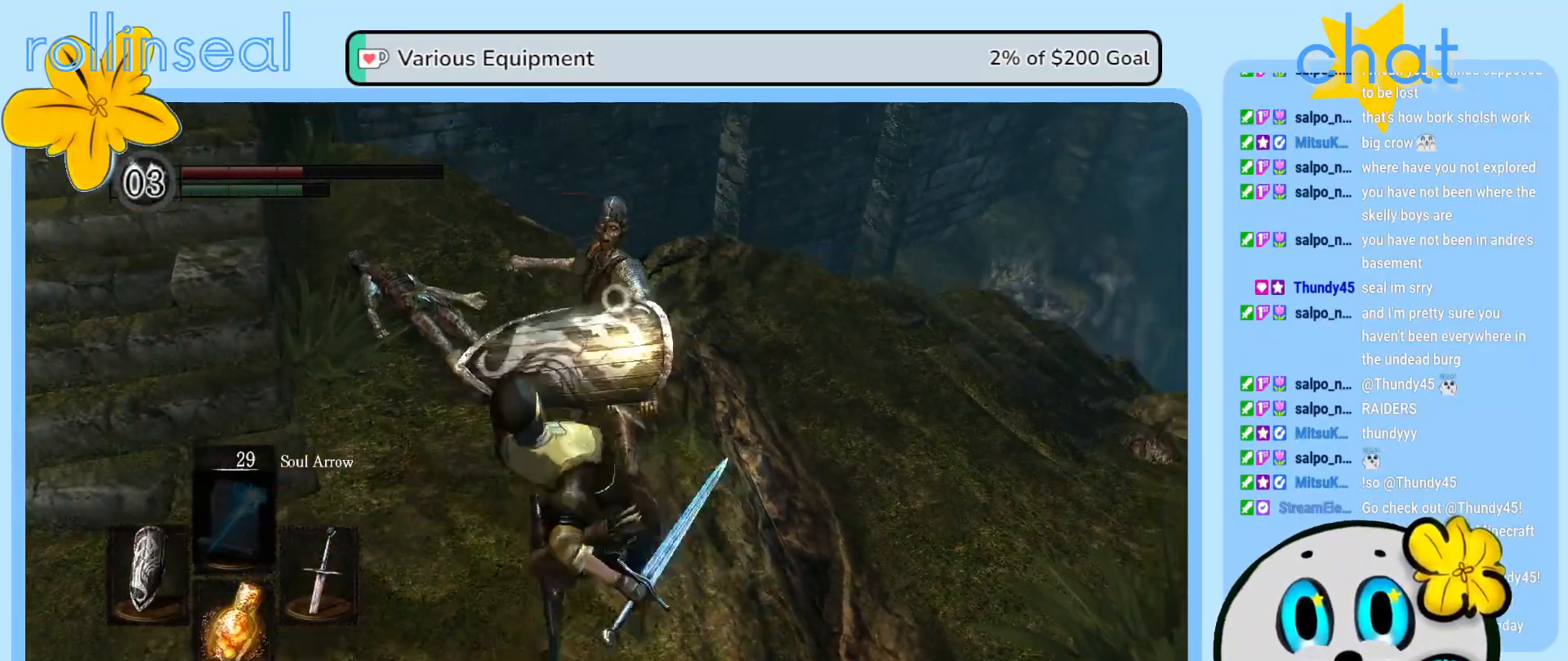
{"buttons": [], "left_stick": "up", "right_stick": "center", "events": [[83, "R2", "up"]]}
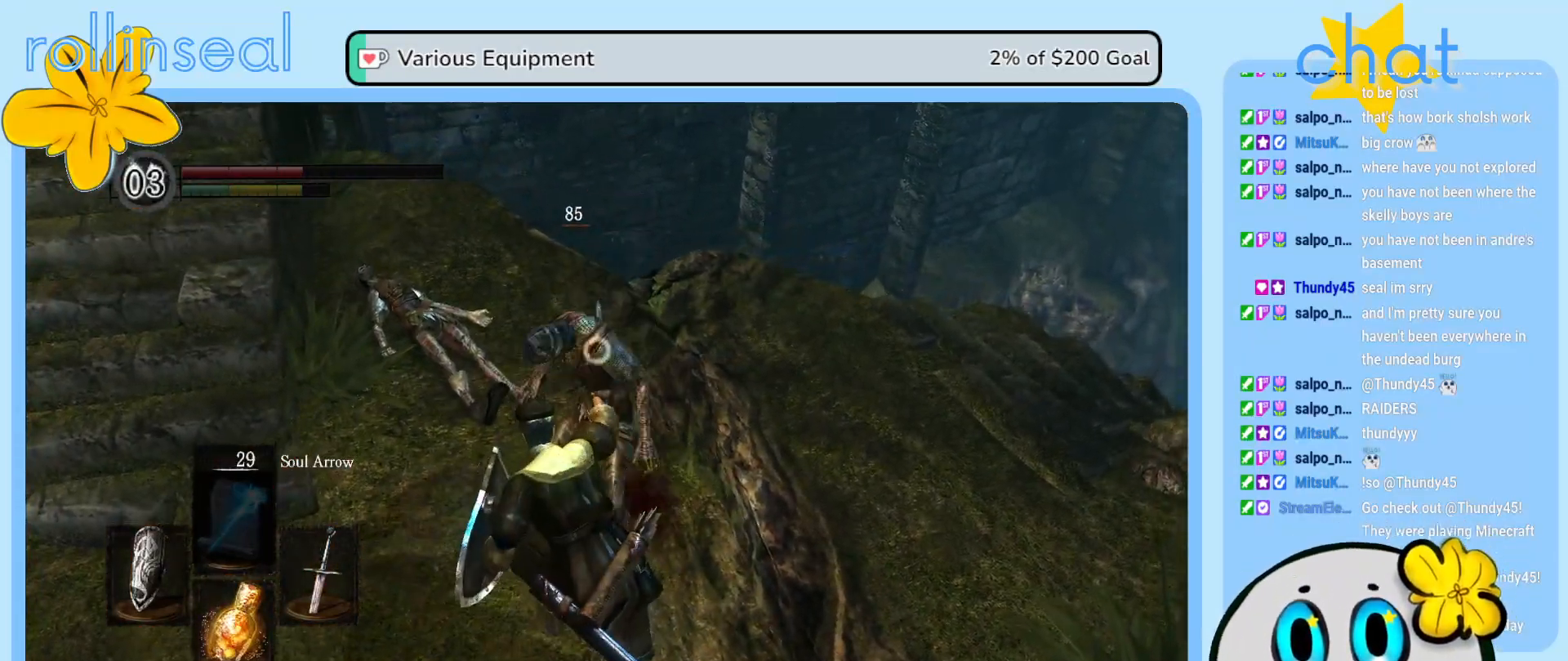
{"buttons": [], "left_stick": "center", "right_stick": "center", "events": [[17, "left_stick", "center"]]}